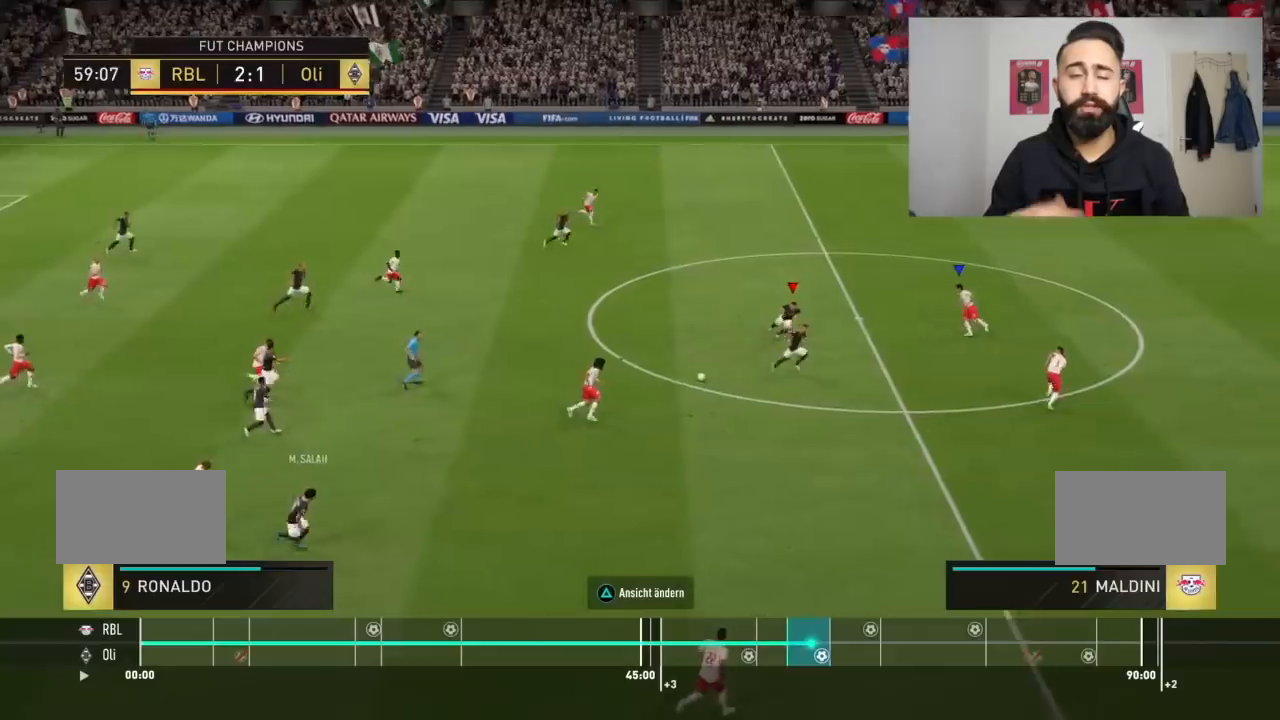
Gameplay with a controller (PlayStation layout); each line is a JSON object with the inputs held at the frame after it. "events" lists button and stick changes between this image and that frame as [ms after this image, input, new state], when the widget could be followed in between. Not read: CROSS L2 L3 R3.
{"buttons": ["R2"], "left_stick": "center", "right_stick": "center", "events": [[34, "L1", "up"], [301, "left_stick", "up-right"], [467, "left_stick", "center"]]}
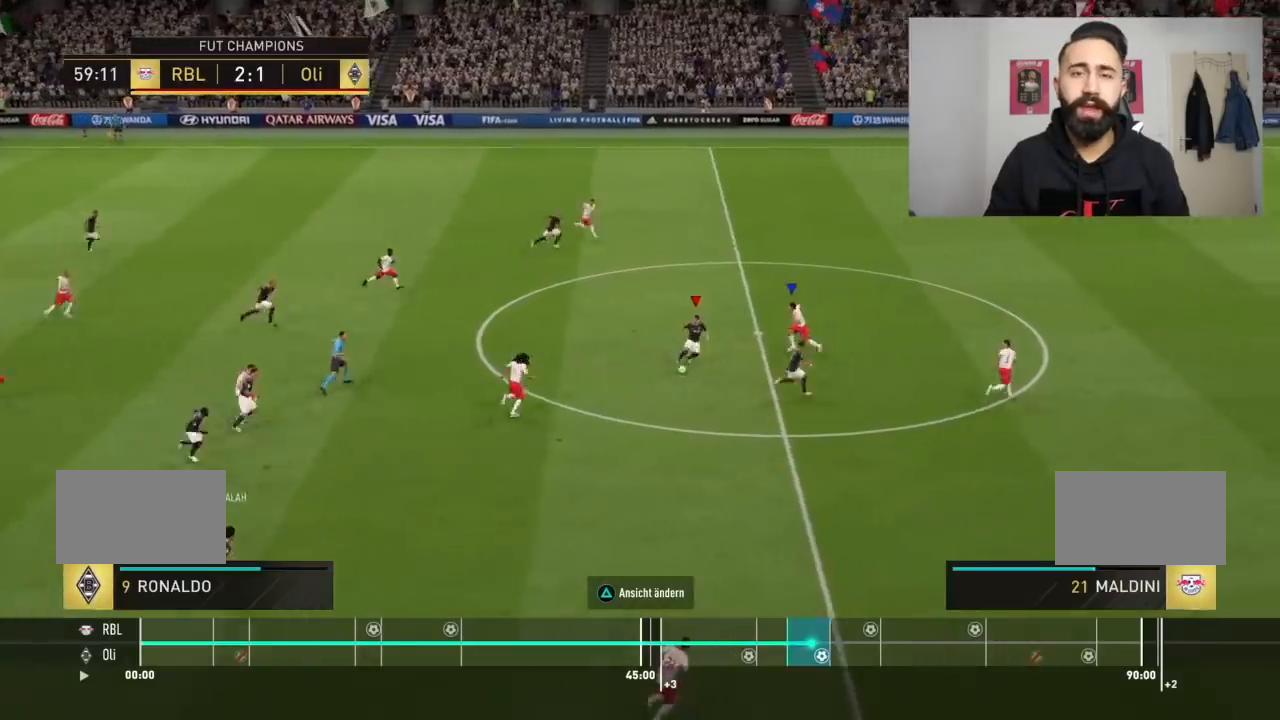
{"buttons": ["R2"], "left_stick": "left", "right_stick": "center", "events": [[167, "left_stick", "left"], [200, "CIRCLE", "down"], [434, "CIRCLE", "up"]]}
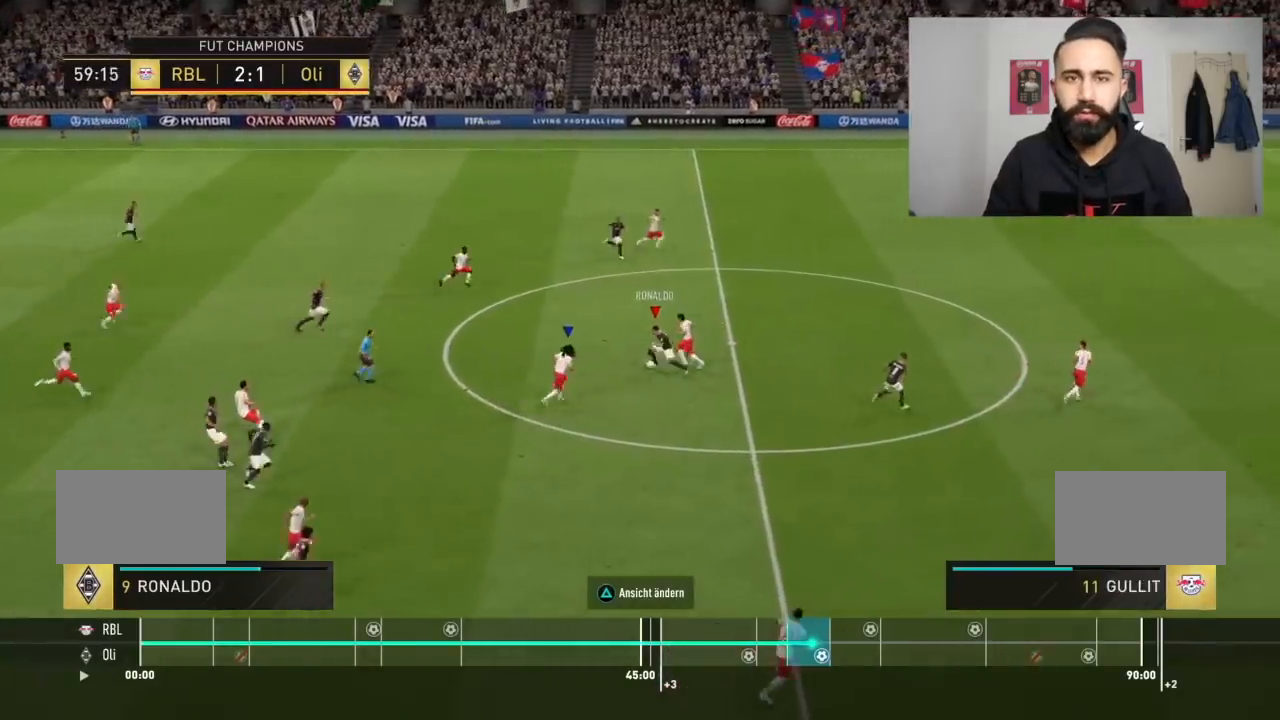
{"buttons": ["R2"], "left_stick": "left", "right_stick": "center", "events": [[67, "L1", "down"], [200, "L1", "up"]]}
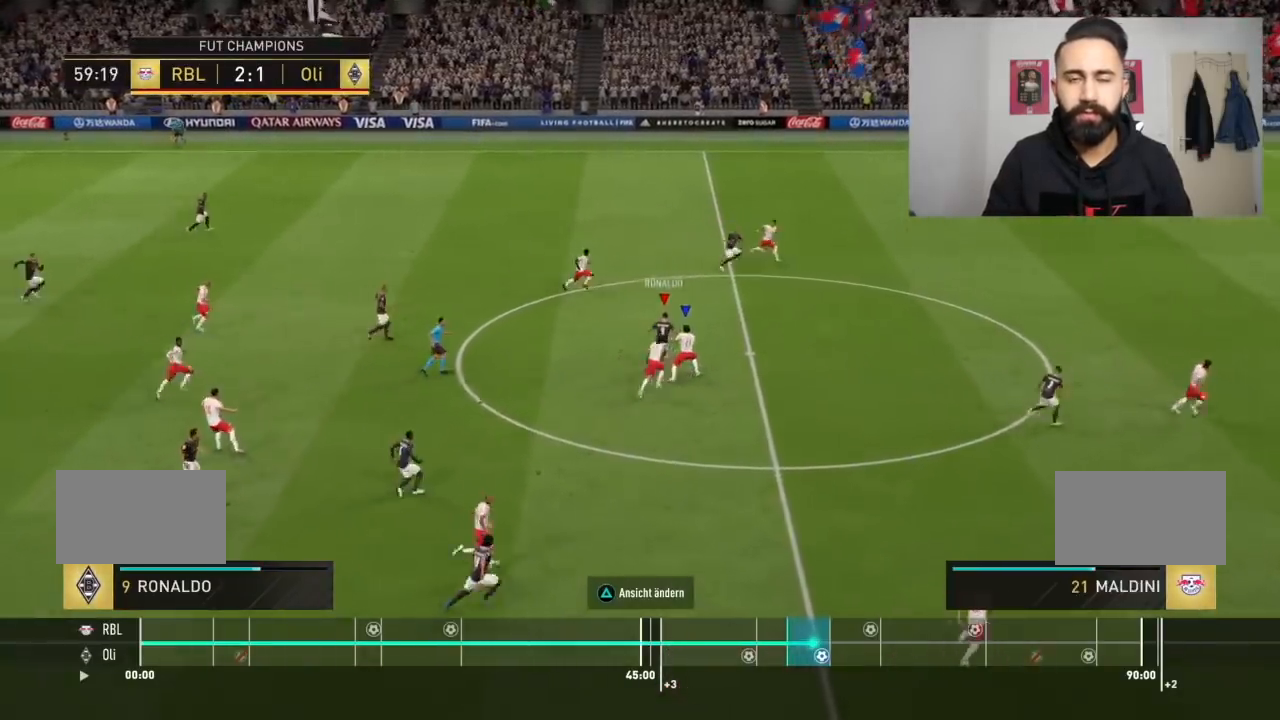
{"buttons": ["R2"], "left_stick": "up", "right_stick": "center", "events": [[33, "L1", "down"], [167, "L1", "up"], [200, "left_stick", "up-left"], [400, "left_stick", "up"]]}
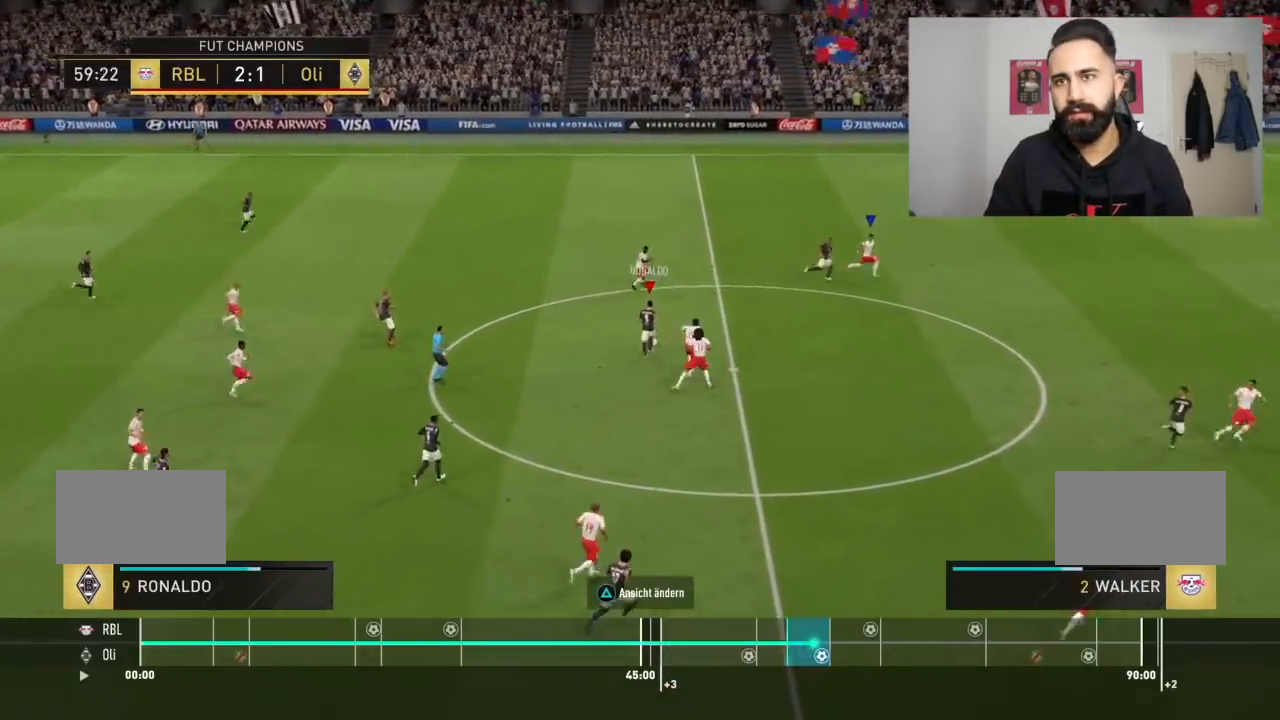
{"buttons": ["R1", "R2"], "left_stick": "right", "right_stick": "center", "events": [[167, "R1", "down"], [267, "left_stick", "up-right"], [401, "left_stick", "right"]]}
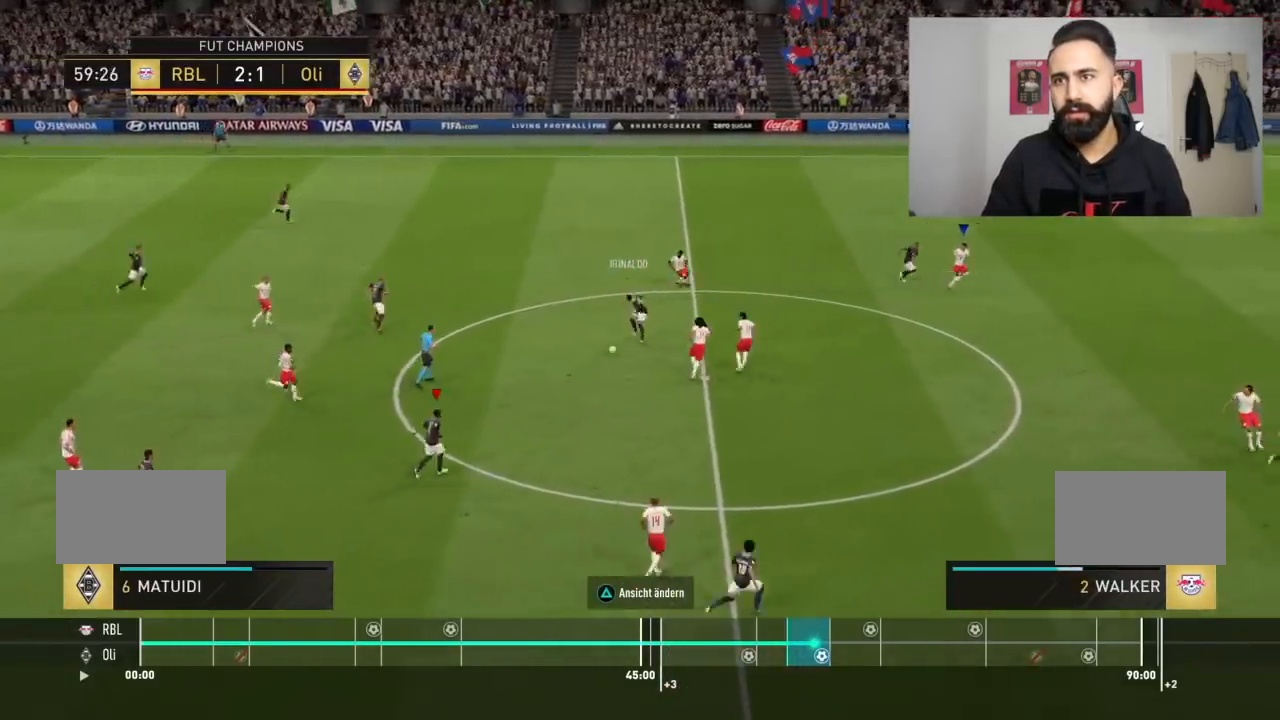
{"buttons": ["R2"], "left_stick": "right", "right_stick": "center", "events": [[333, "L1", "down"], [367, "R1", "up"], [434, "L1", "up"]]}
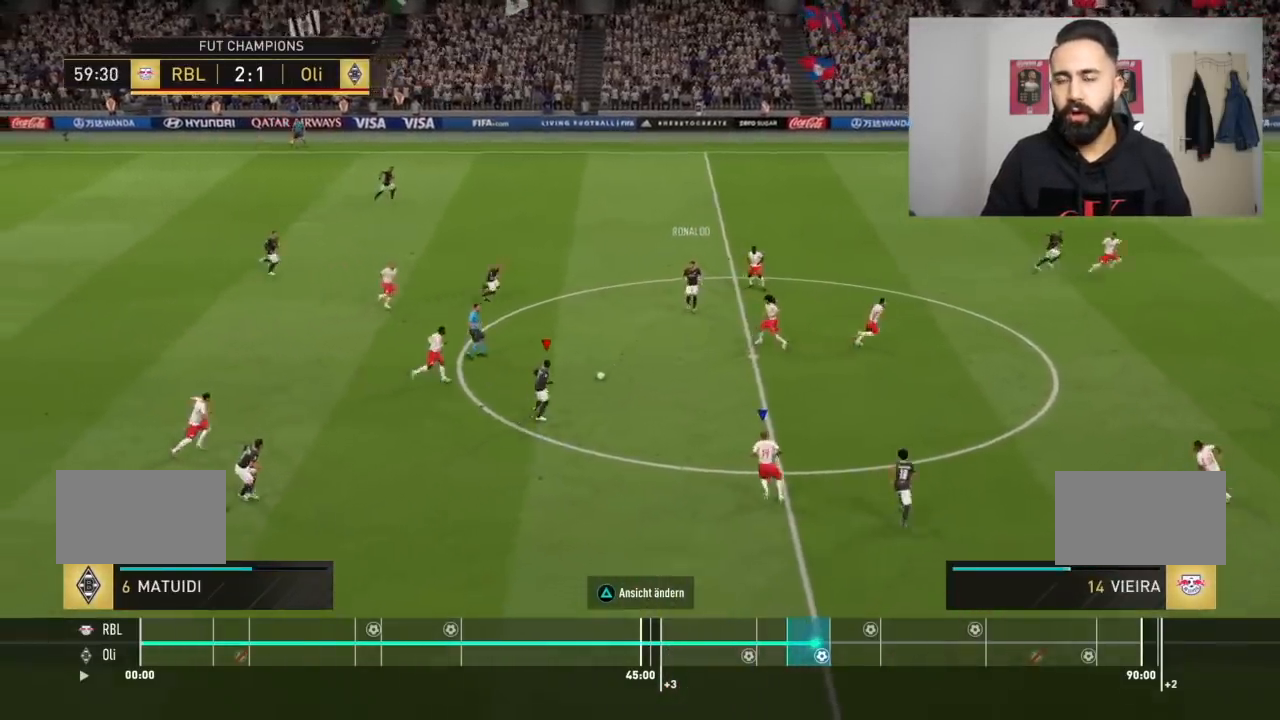
{"buttons": ["R2"], "left_stick": "down-left", "right_stick": "center"}
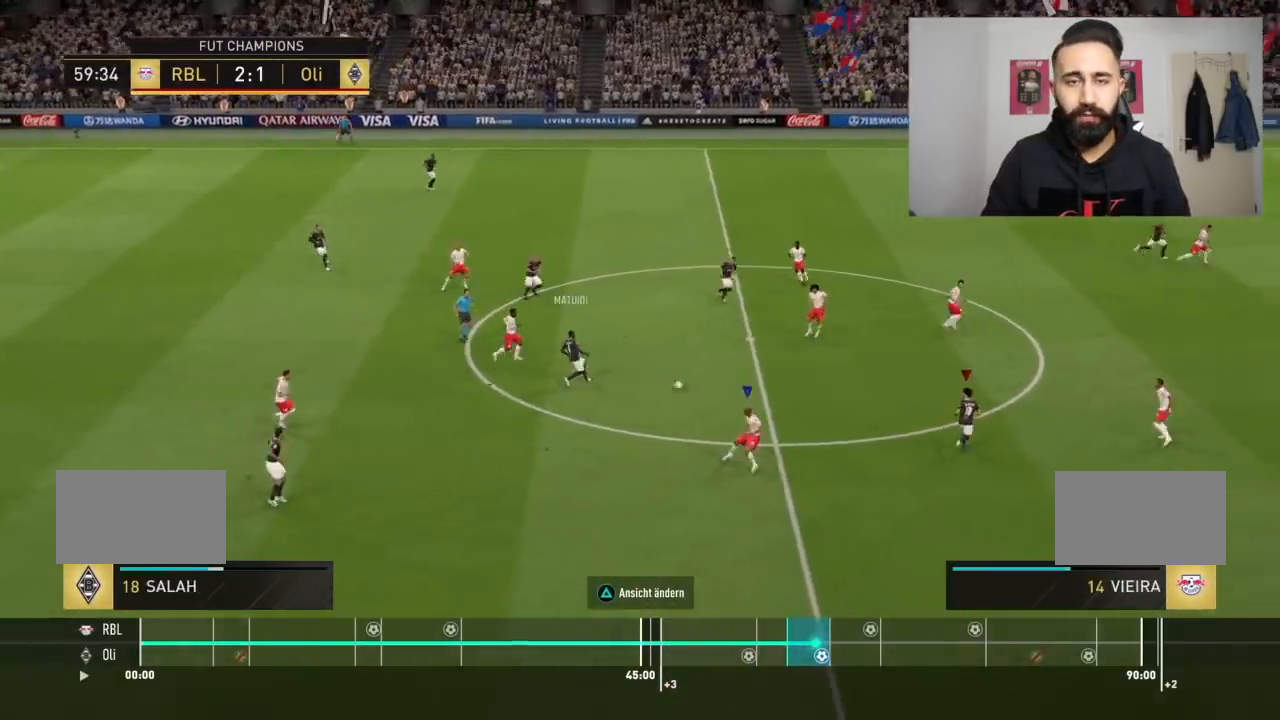
{"buttons": ["L1", "R2"], "left_stick": "right", "right_stick": "center", "events": [[67, "left_stick", "center"], [267, "left_stick", "down-right"], [333, "left_stick", "right"], [467, "L1", "down"]]}